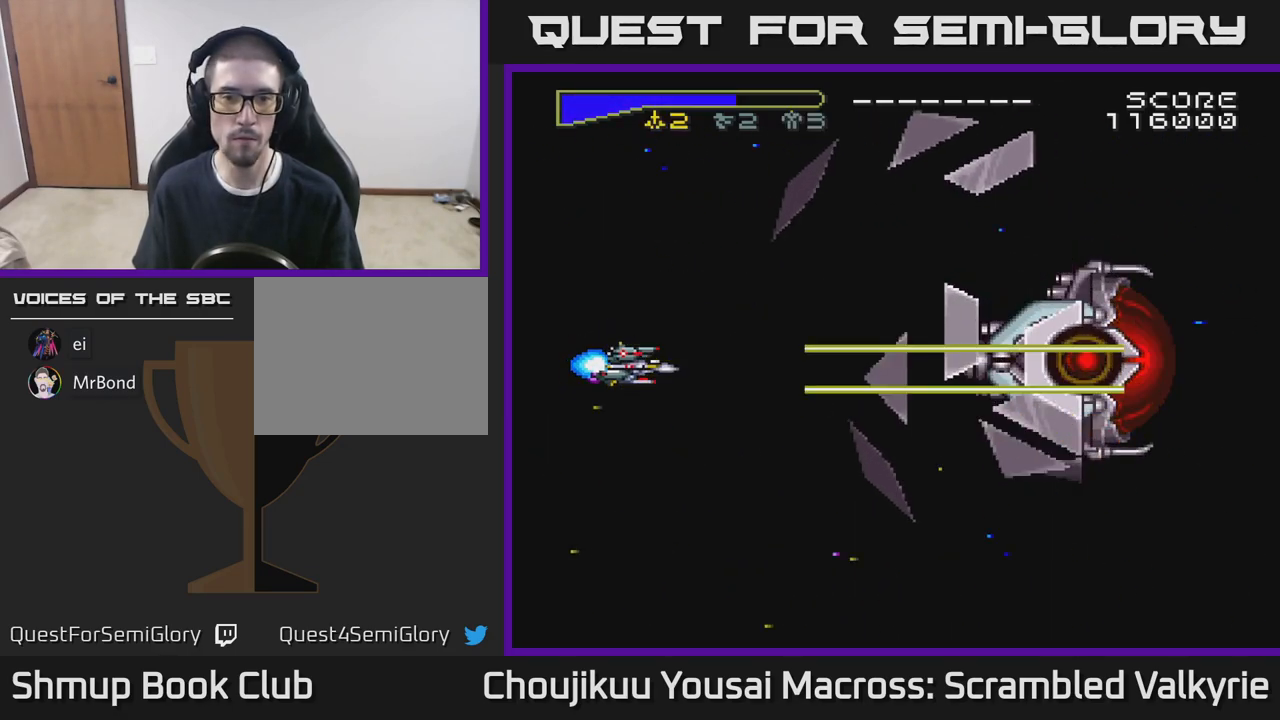
Gameplay with a controller (Xbox layout); each line is a JSON object with the inputs held at the frame after it. "events" lists button and stick changes between this image and that frame as [ms after this image, input, new state], when the widget could be followed in between. Not read: L3 R3 left_stick right_stick.
{"buttons": ["A"], "events": [[83, "DPAD_UP", "down"], [200, "DPAD_RIGHT", "down"], [200, "DPAD_UP", "up"], [317, "DPAD_RIGHT", "up"]]}
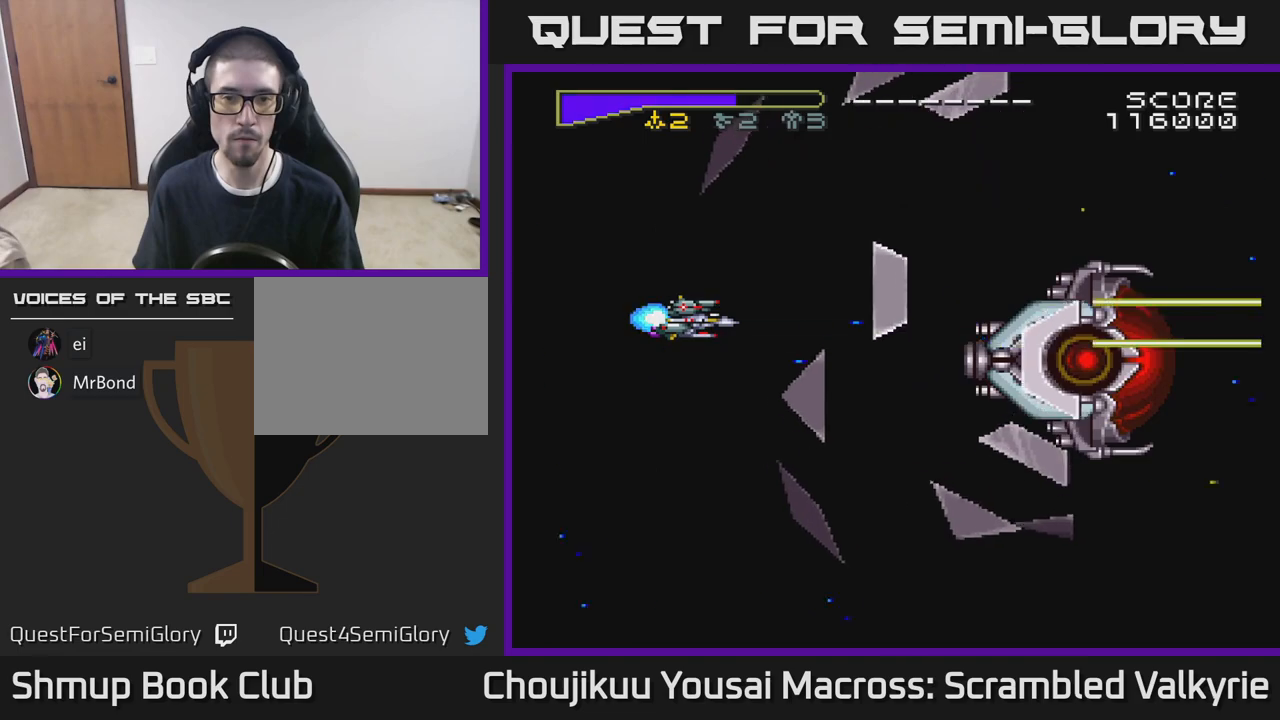
{"buttons": ["A"], "events": []}
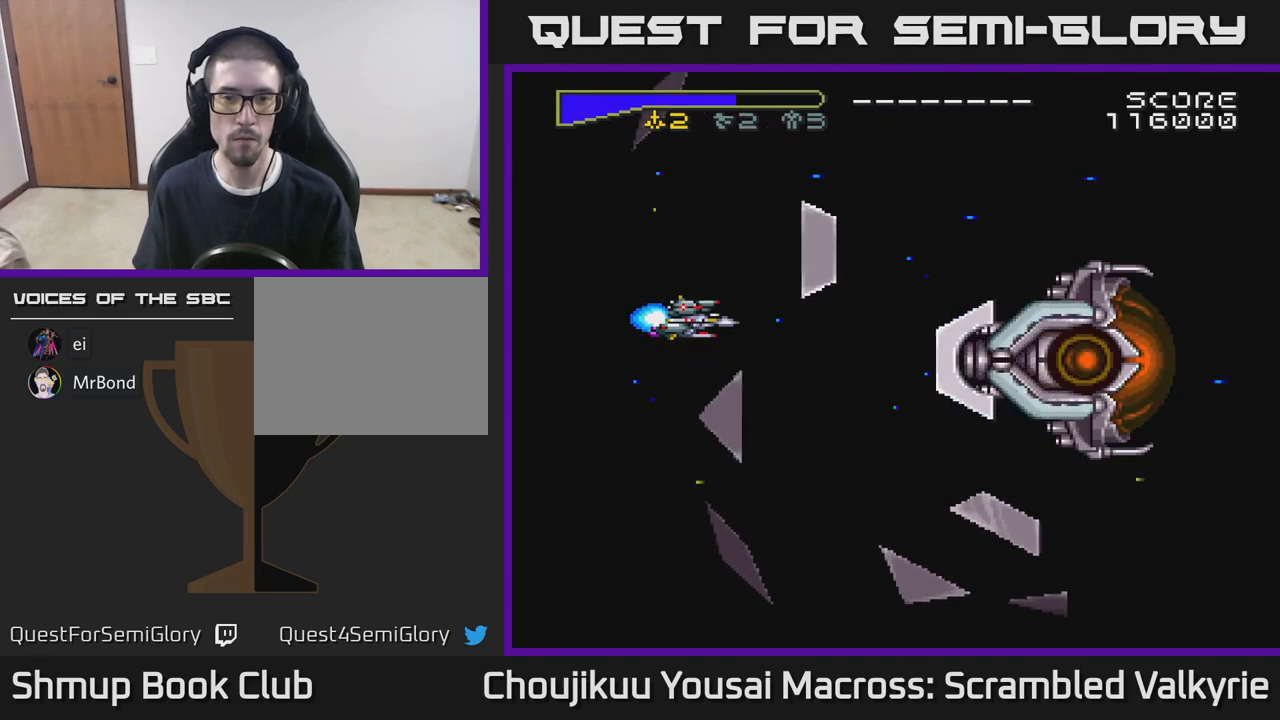
{"buttons": ["A"], "events": [[383, "DPAD_RIGHT", "down"], [500, "DPAD_RIGHT", "up"]]}
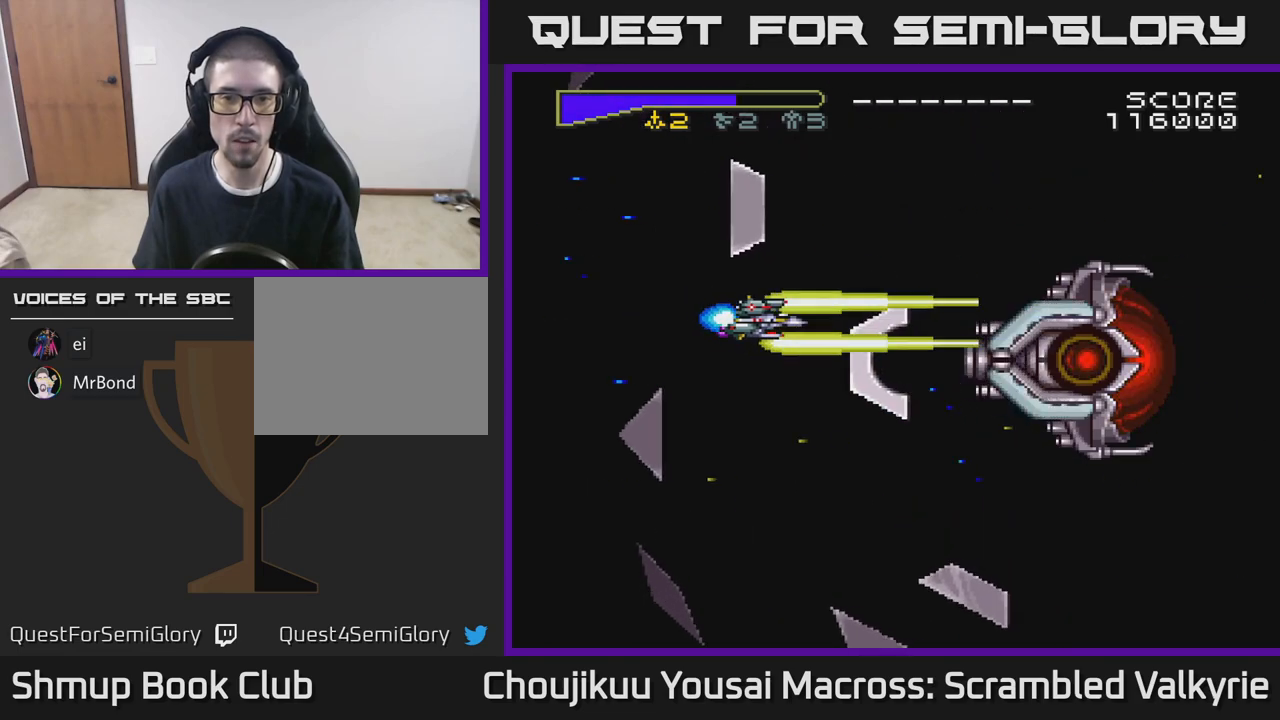
{"buttons": ["A", "DPAD_RIGHT"], "events": [[167, "DPAD_UP", "down"], [283, "DPAD_RIGHT", "down"], [333, "DPAD_UP", "up"], [350, "DPAD_UP", "down"], [467, "DPAD_UP", "up"]]}
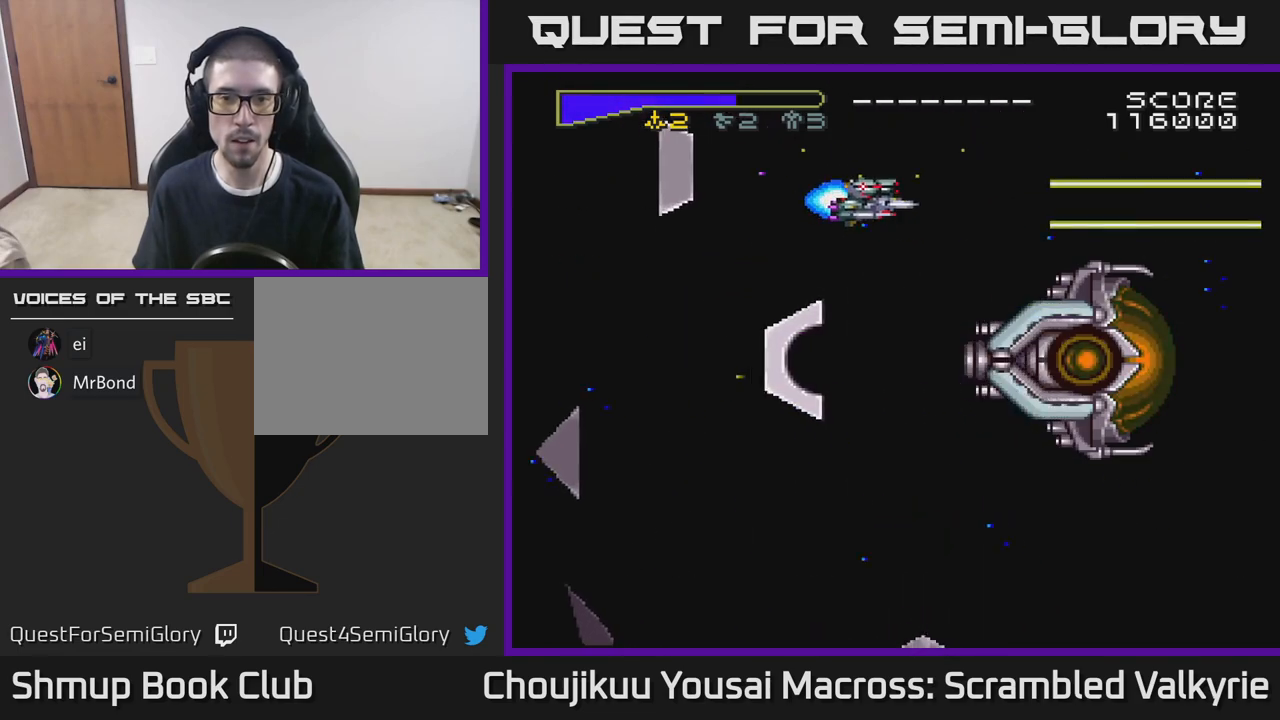
{"buttons": ["A", "DPAD_DOWN", "DPAD_LEFT"], "events": [[83, "DPAD_DOWN", "down"], [117, "DPAD_RIGHT", "up"], [383, "DPAD_LEFT", "down"]]}
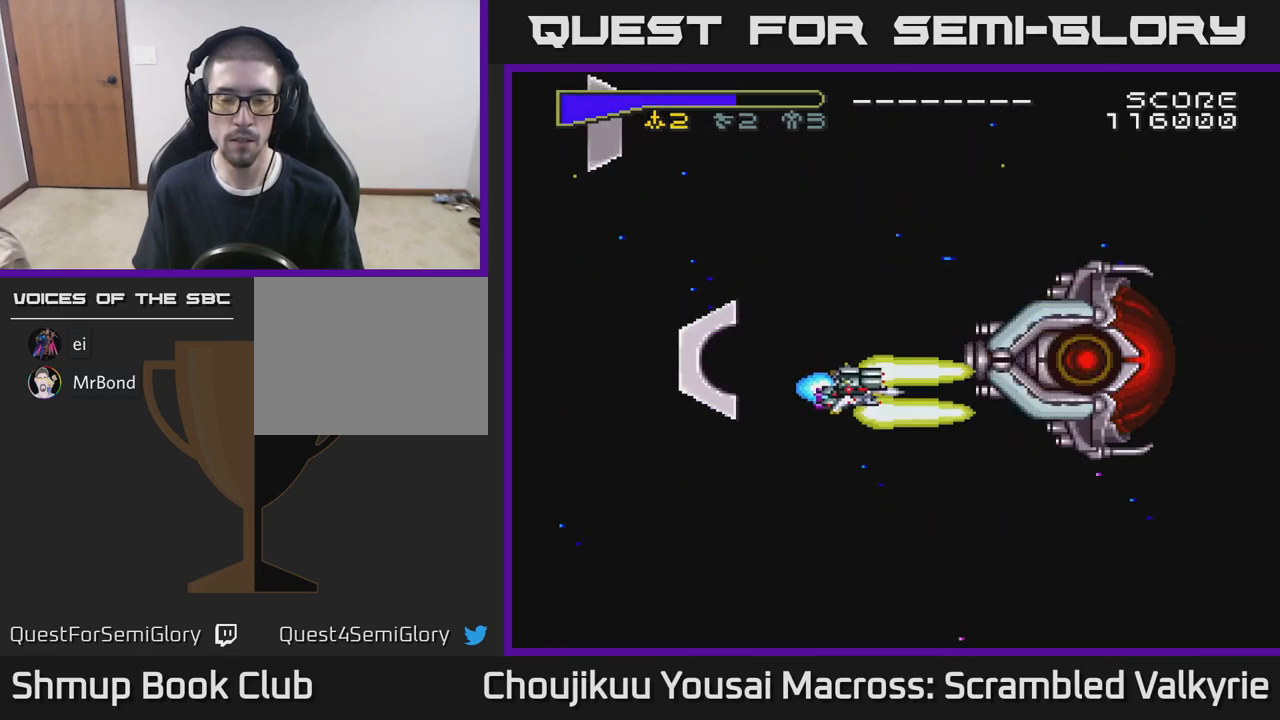
{"buttons": ["A"], "events": [[33, "DPAD_LEFT", "up"], [150, "X", "down"], [167, "DPAD_DOWN", "up"], [300, "X", "up"]]}
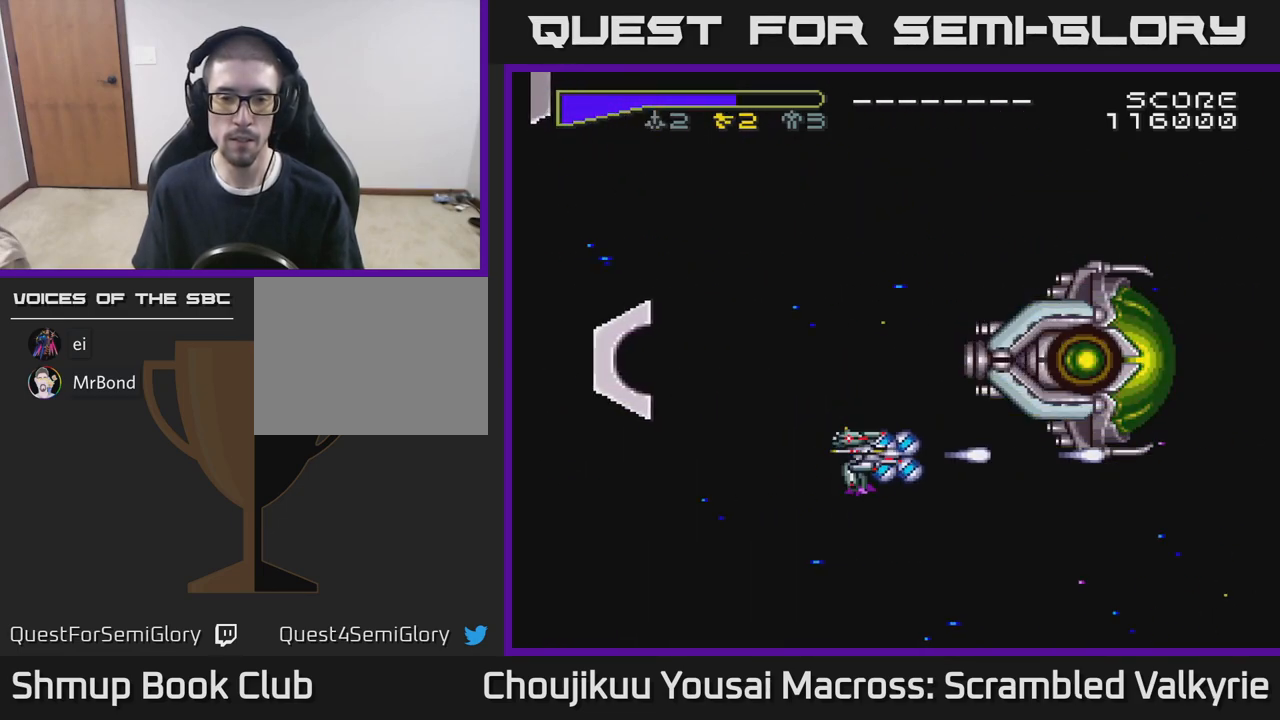
{"buttons": ["A"], "events": [[17, "X", "down"], [150, "X", "up"], [167, "DPAD_LEFT", "down"], [233, "DPAD_UP", "down"], [317, "DPAD_UP", "up"], [350, "DPAD_LEFT", "up"]]}
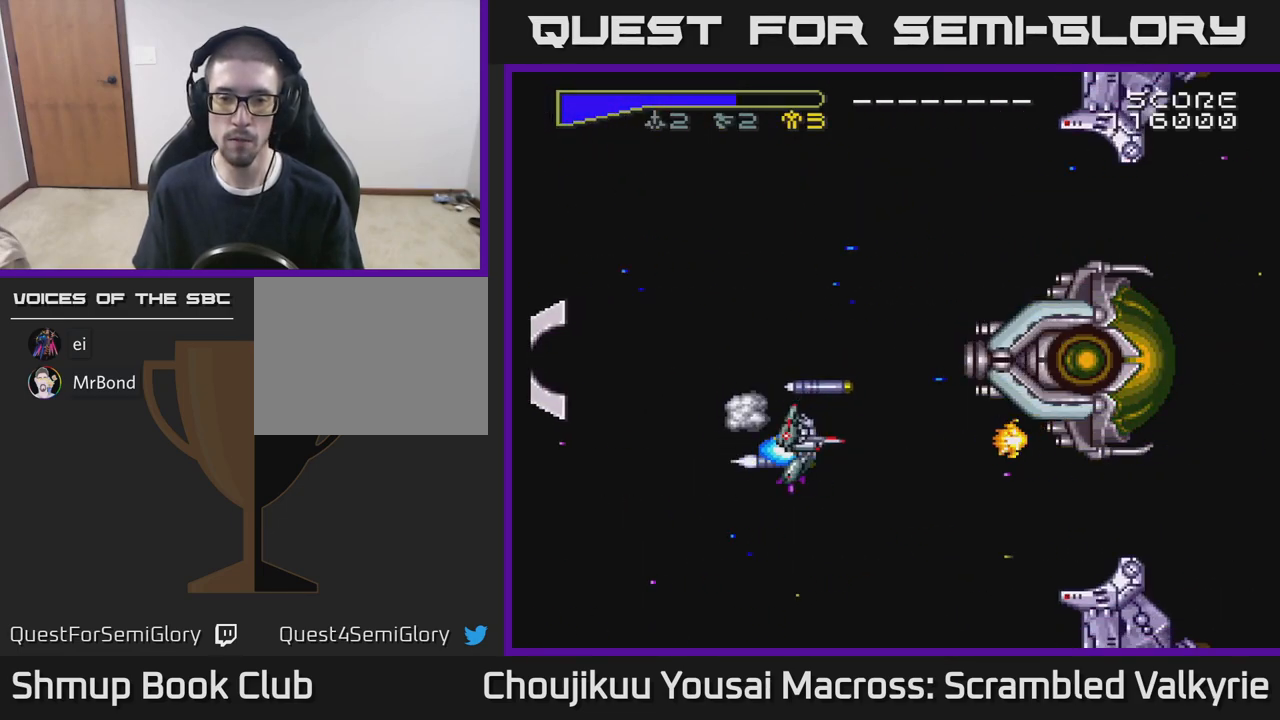
{"buttons": ["A", "DPAD_LEFT"], "events": [[250, "DPAD_DOWN", "down"], [333, "DPAD_DOWN", "up"], [333, "DPAD_LEFT", "down"]]}
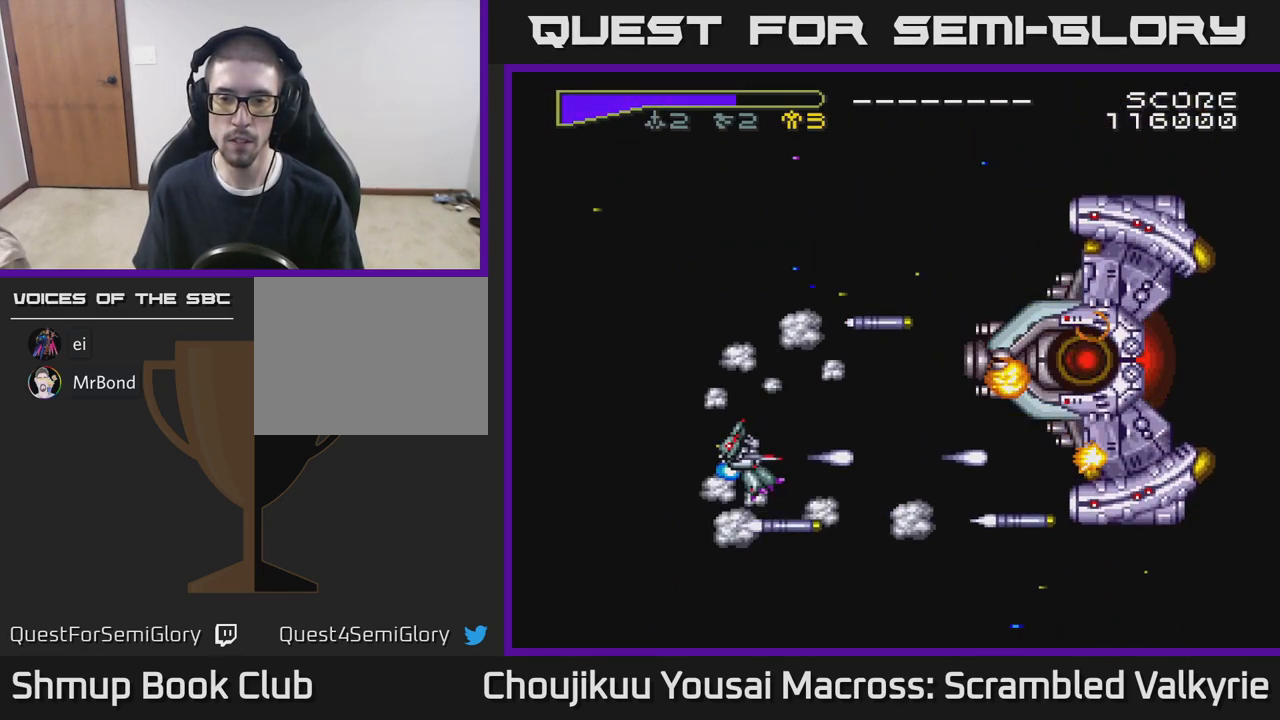
{"buttons": ["A"], "events": [[33, "DPAD_LEFT", "up"], [250, "DPAD_DOWN", "down"], [350, "DPAD_DOWN", "up"]]}
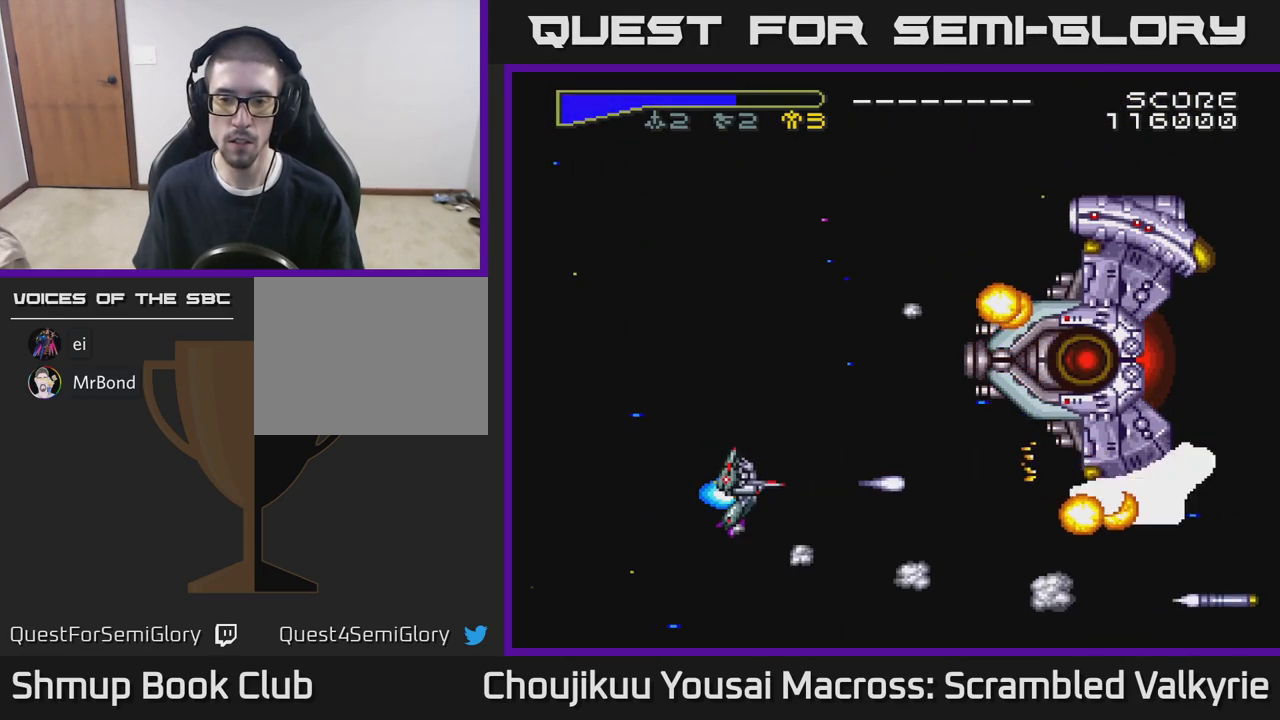
{"buttons": ["A"], "events": [[183, "DPAD_DOWN", "down"], [183, "DPAD_RIGHT", "down"], [267, "DPAD_DOWN", "up"], [350, "DPAD_RIGHT", "up"]]}
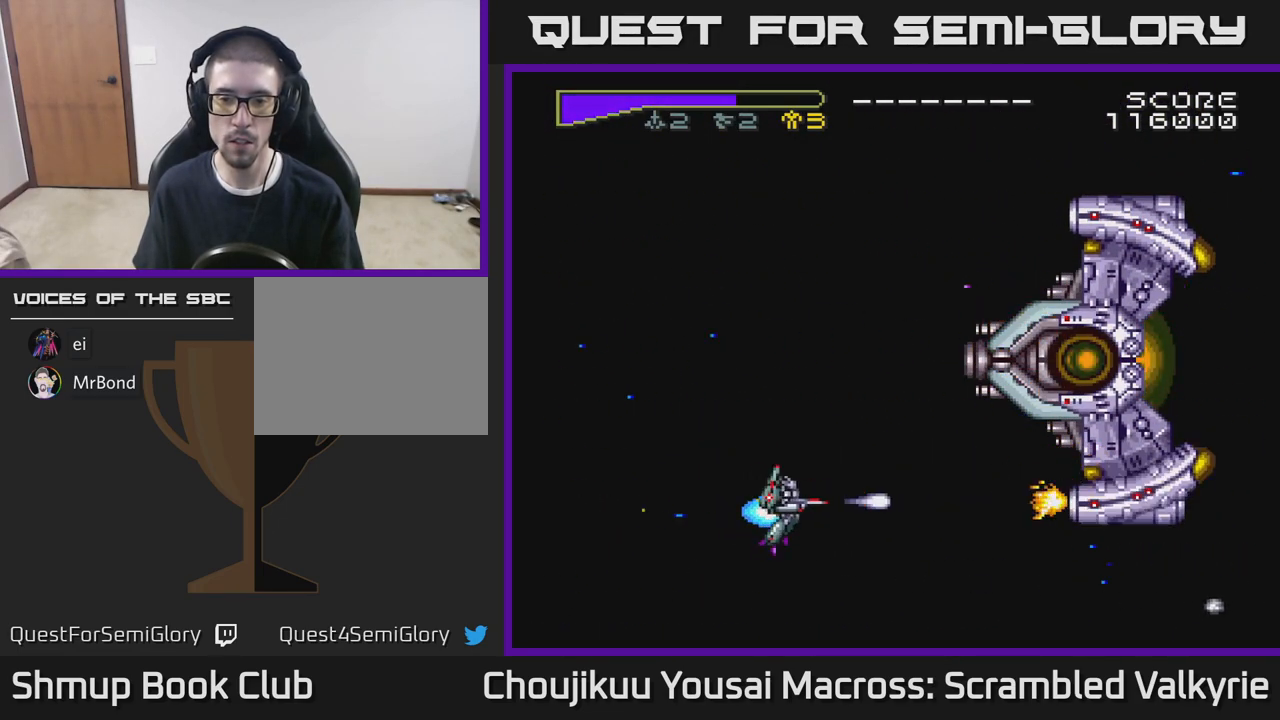
{"buttons": ["A", "DPAD_UP", "DPAD_LEFT"], "events": [[150, "DPAD_LEFT", "down"], [417, "DPAD_UP", "down"]]}
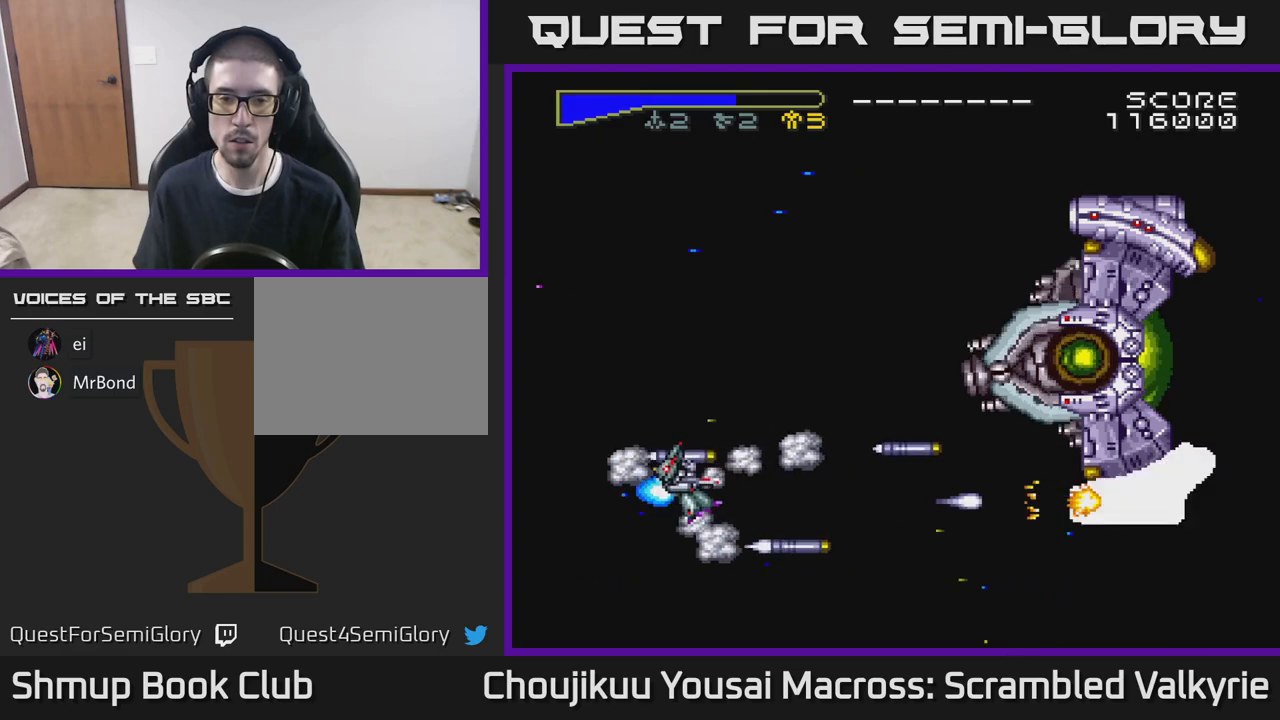
{"buttons": ["A"], "events": [[133, "DPAD_UP", "up"], [283, "DPAD_LEFT", "up"]]}
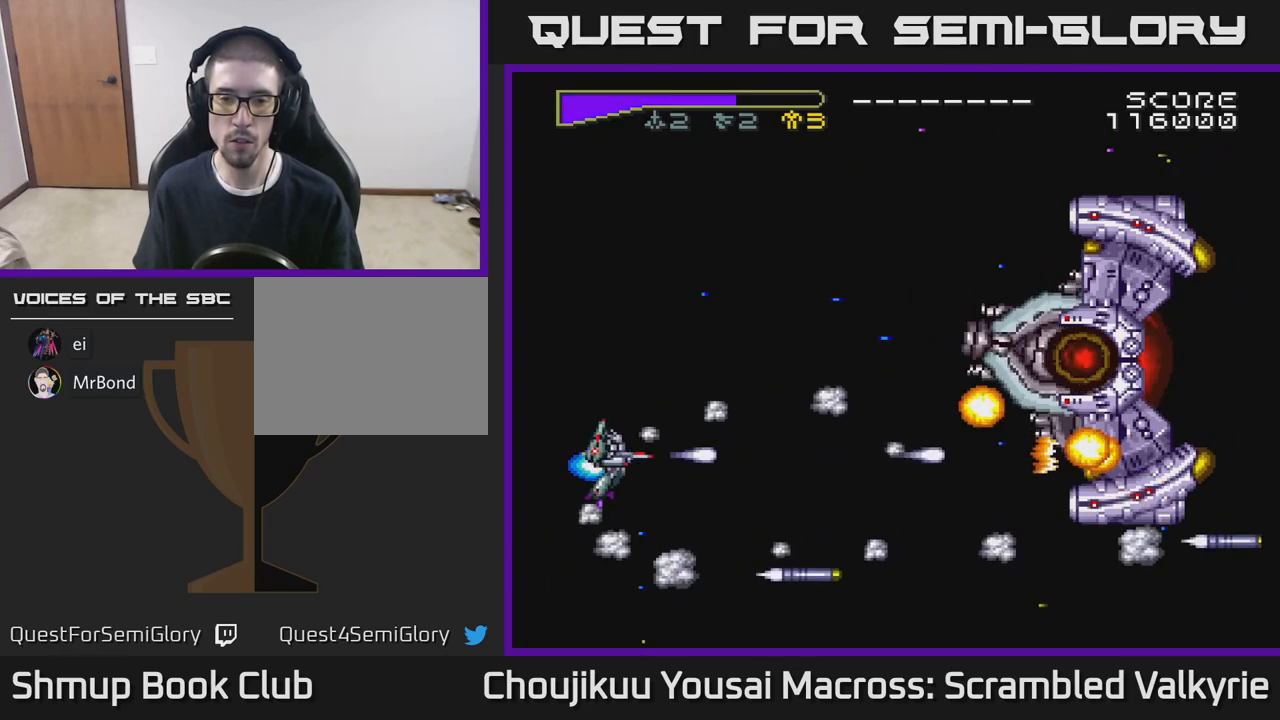
{"buttons": ["A"], "events": [[217, "DPAD_DOWN", "down"], [483, "DPAD_DOWN", "up"]]}
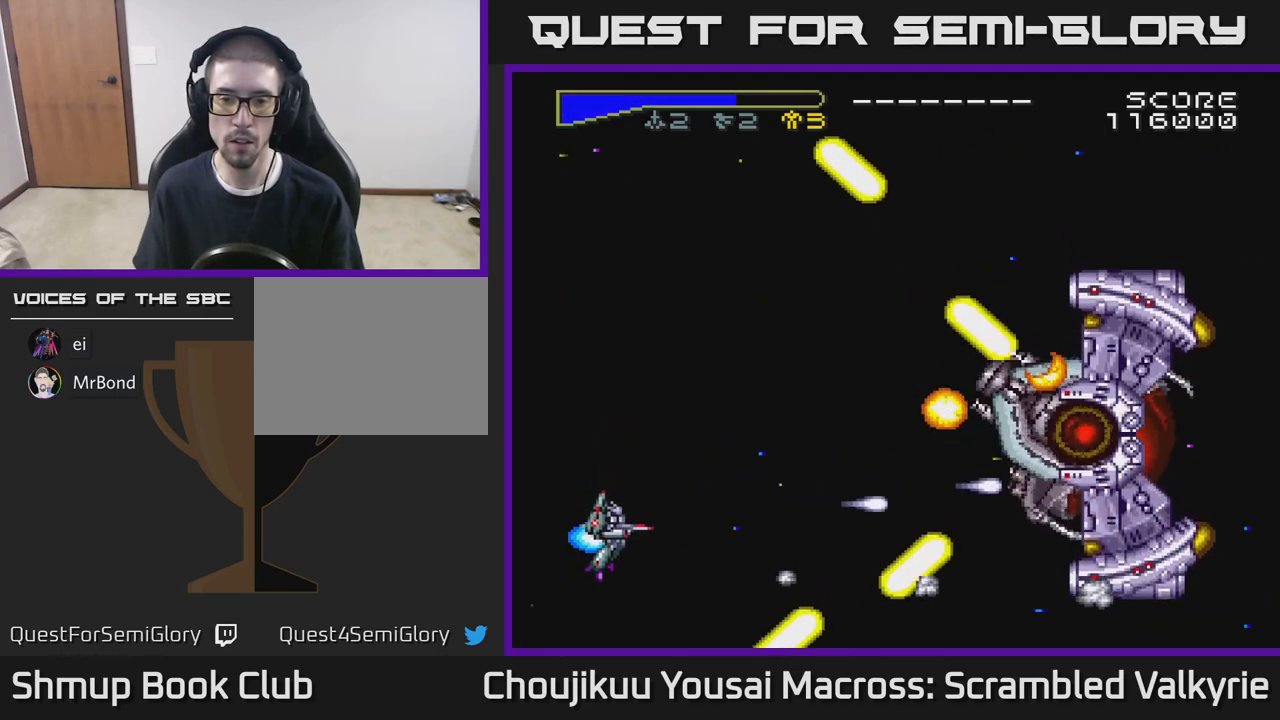
{"buttons": ["A", "DPAD_UP"], "events": [[200, "DPAD_DOWN", "down"], [283, "DPAD_RIGHT", "down"], [350, "DPAD_DOWN", "up"], [400, "DPAD_RIGHT", "up"], [417, "DPAD_UP", "down"]]}
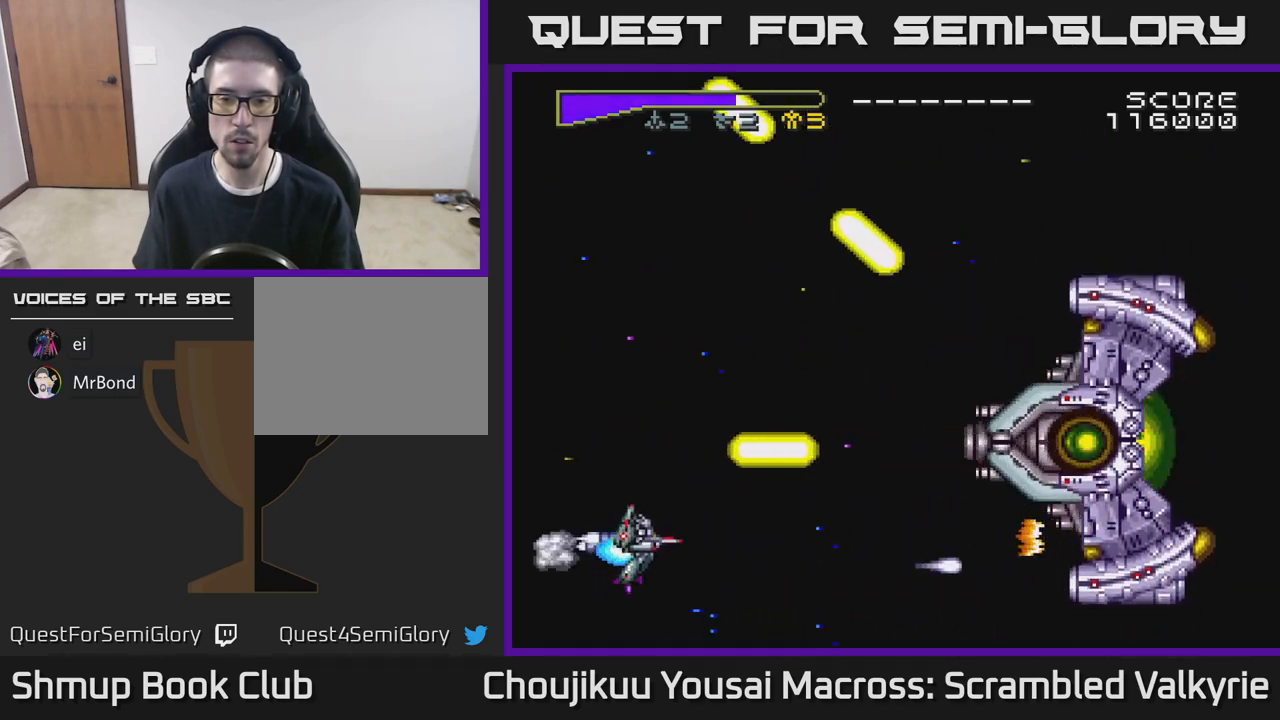
{"buttons": ["A", "DPAD_DOWN", "DPAD_LEFT"], "events": [[83, "DPAD_UP", "up"], [100, "DPAD_DOWN", "down"], [183, "DPAD_RIGHT", "down"], [233, "DPAD_DOWN", "up"], [283, "DPAD_RIGHT", "up"], [283, "DPAD_UP", "down"], [383, "DPAD_LEFT", "down"], [433, "DPAD_UP", "up"], [500, "DPAD_DOWN", "down"]]}
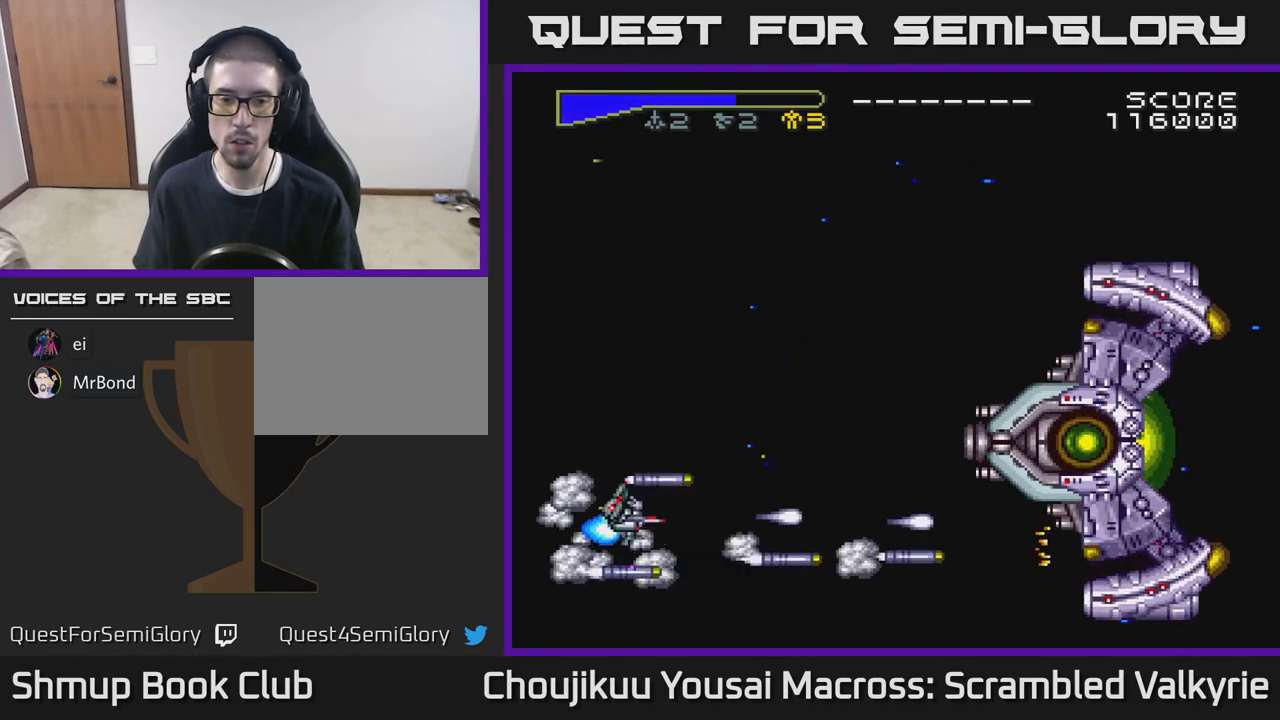
{"buttons": ["A", "DPAD_UP"]}
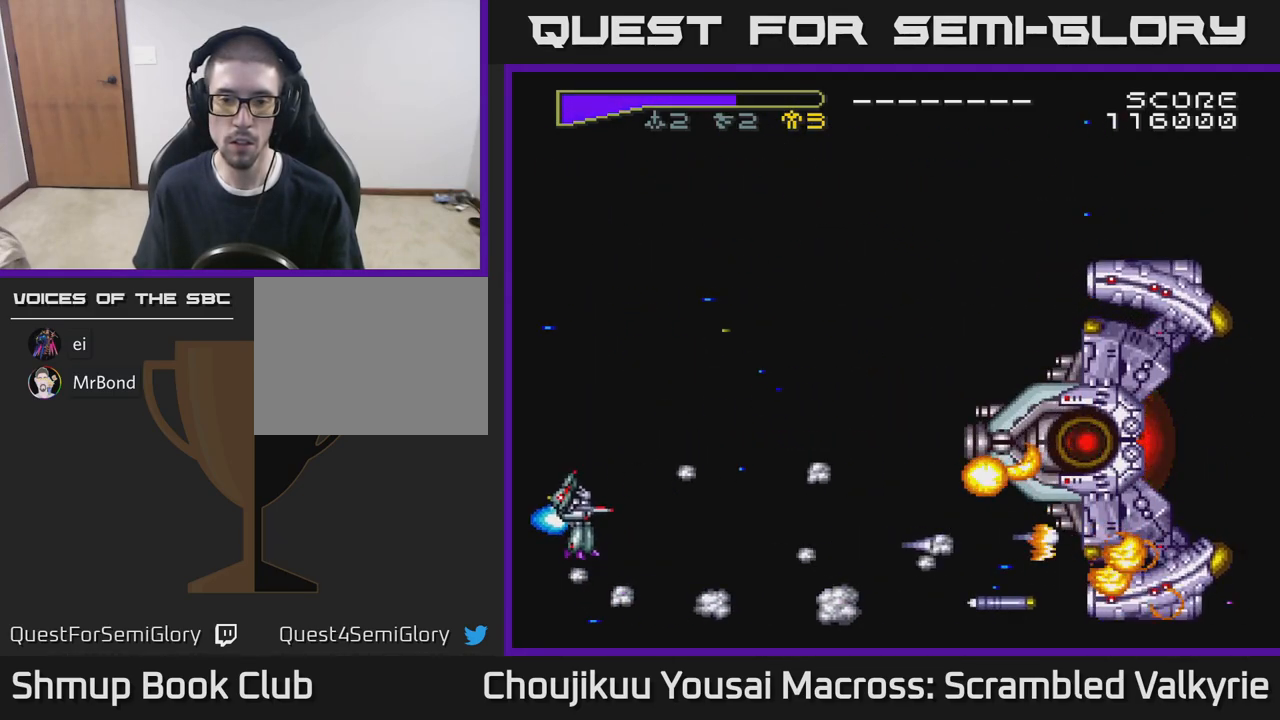
{"buttons": ["A"], "events": [[67, "DPAD_UP", "up"], [283, "DPAD_DOWN", "down"], [283, "DPAD_RIGHT", "down"], [367, "DPAD_DOWN", "up"], [417, "DPAD_RIGHT", "up"]]}
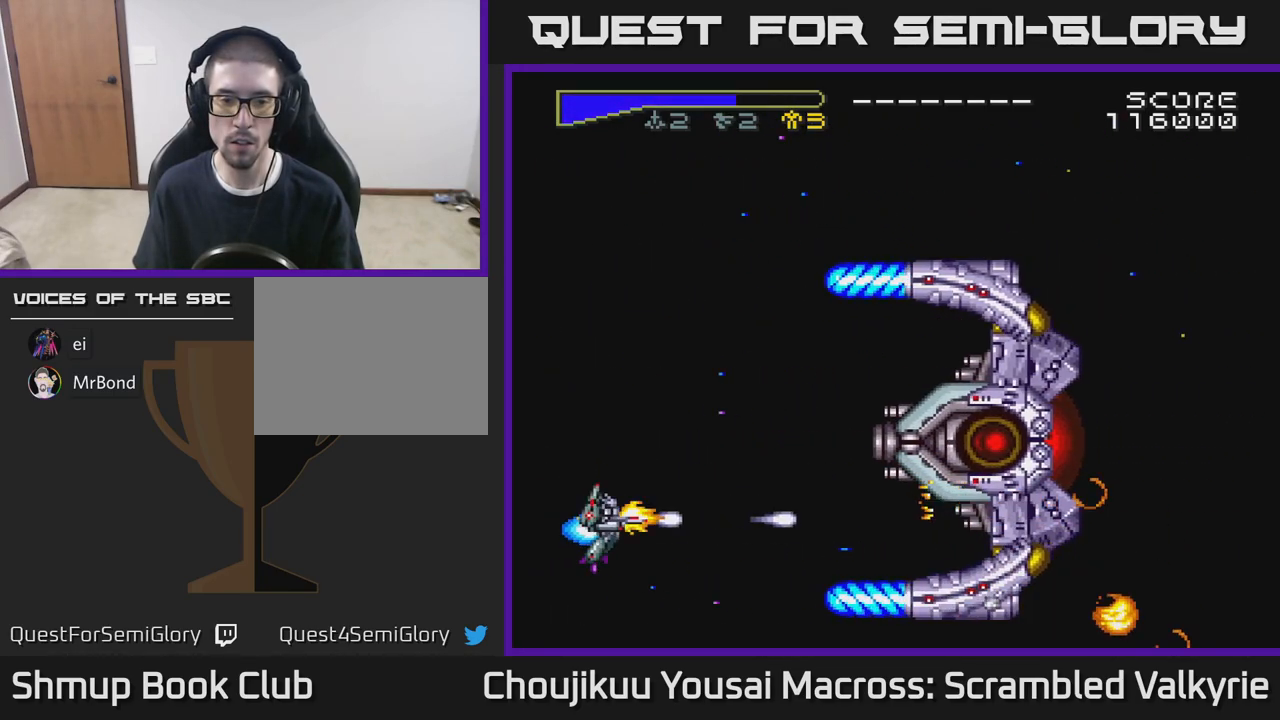
{"buttons": ["A"], "events": []}
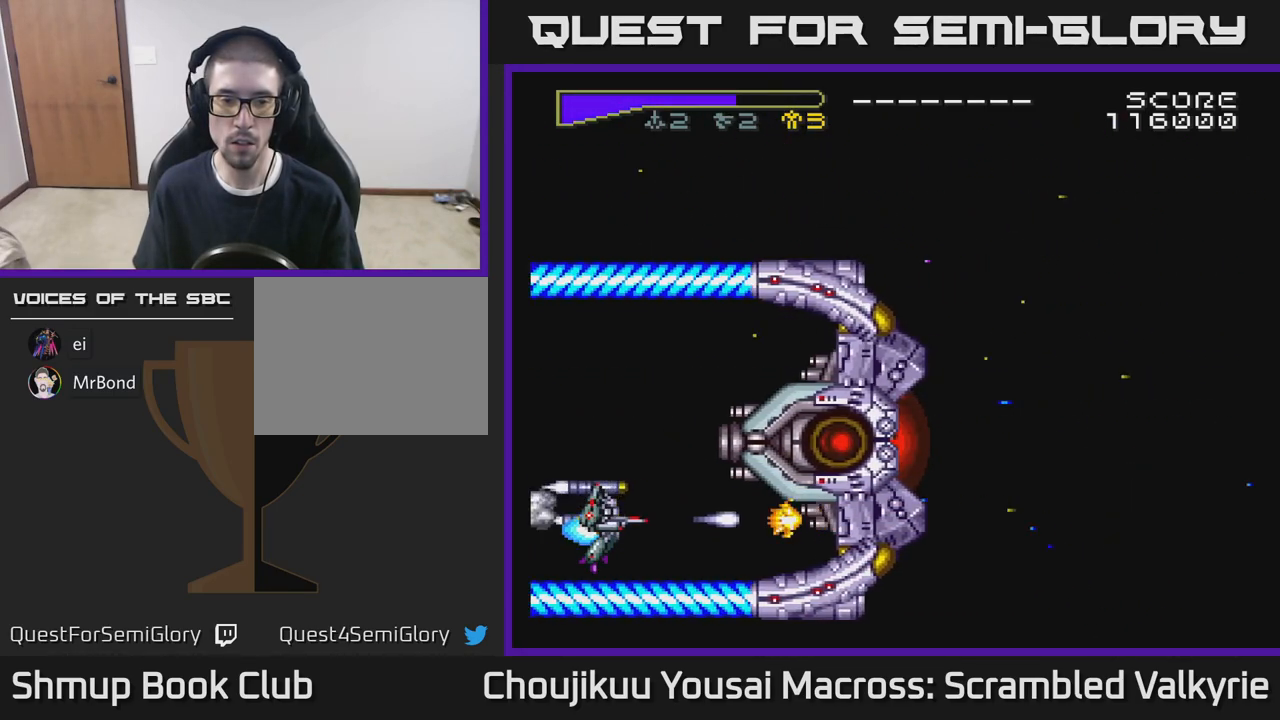
{"buttons": ["A"], "events": [[67, "DPAD_DOWN", "down"], [100, "DPAD_DOWN", "up"]]}
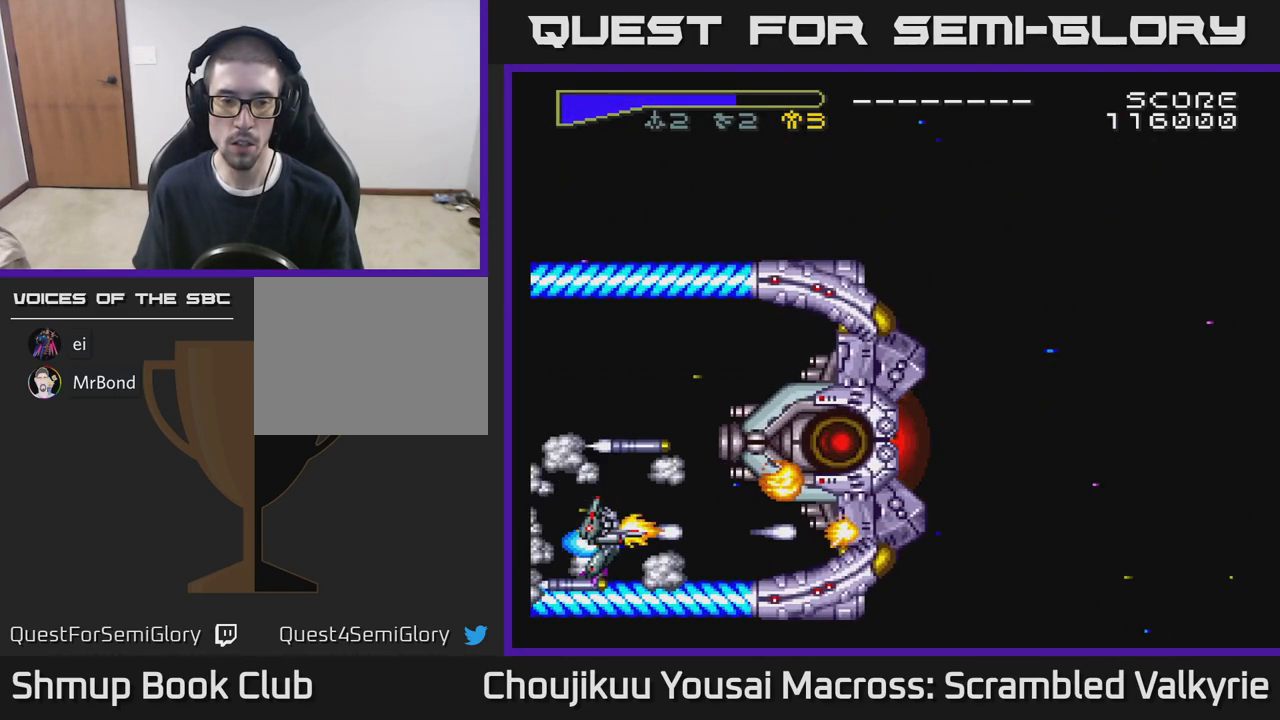
{"buttons": ["A"], "events": []}
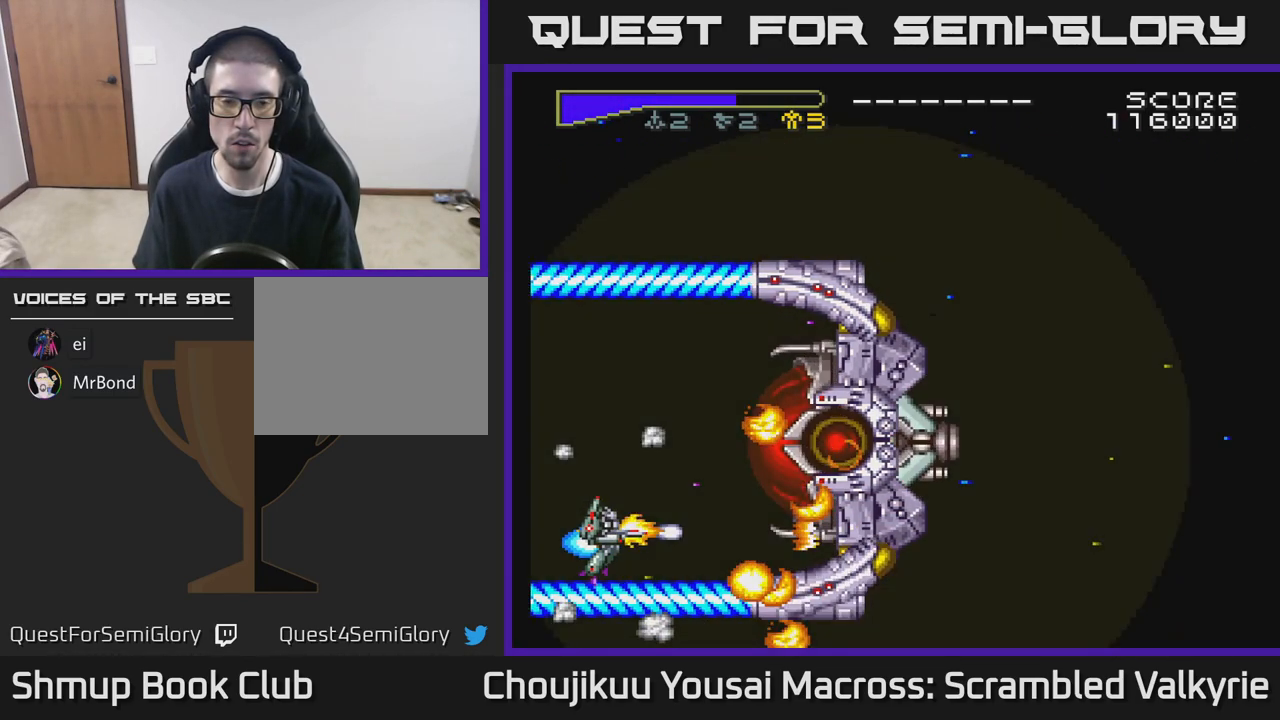
{"buttons": ["A", "DPAD_LEFT"], "events": [[467, "DPAD_LEFT", "down"]]}
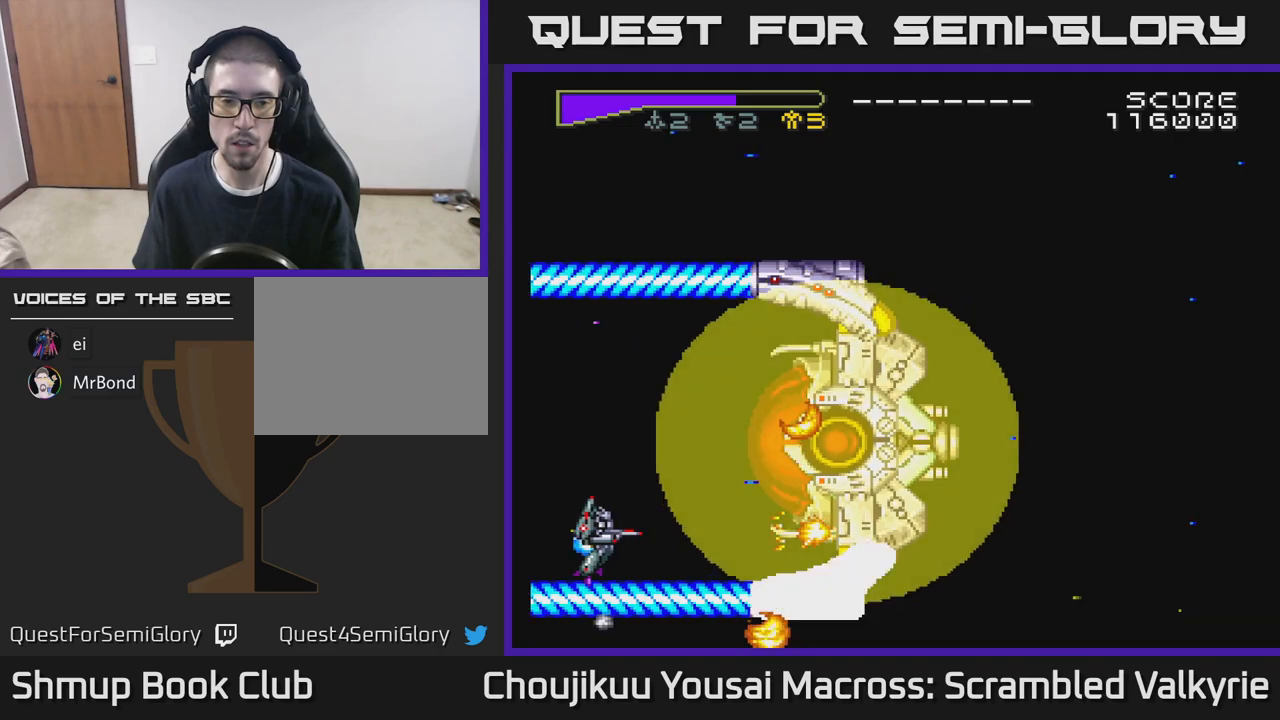
{"buttons": ["A"], "events": [[300, "DPAD_LEFT", "up"]]}
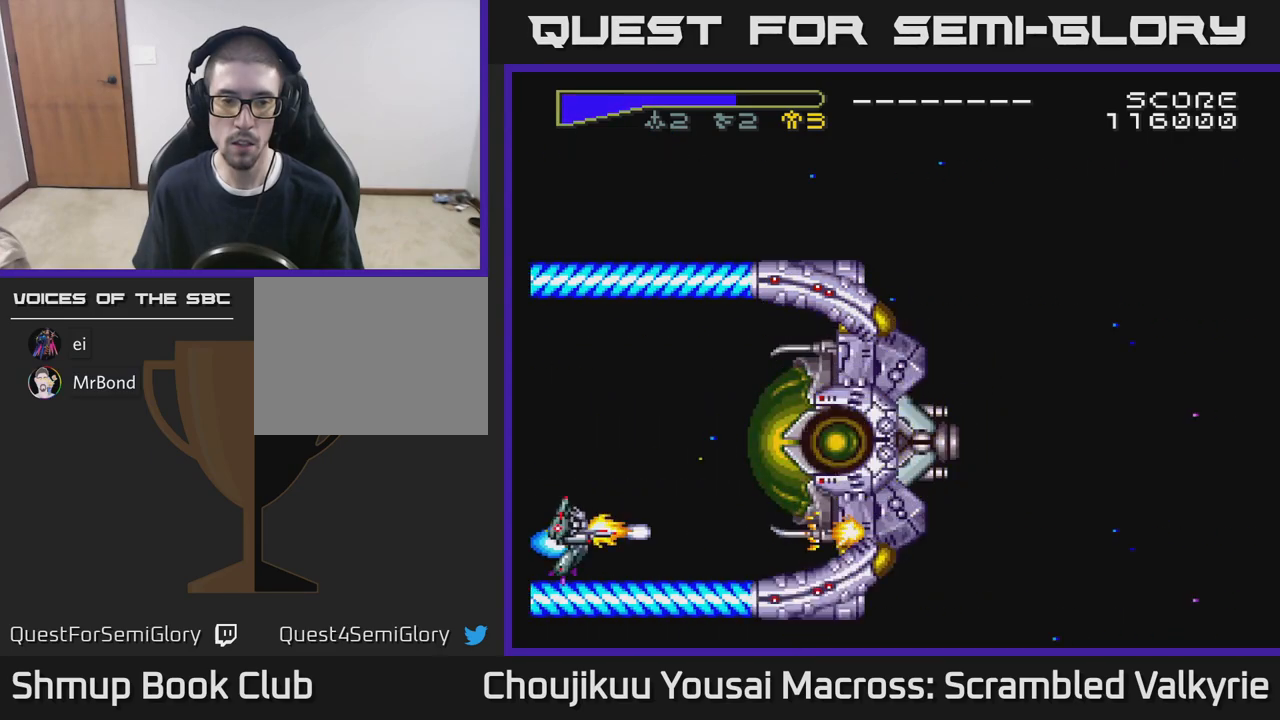
{"buttons": ["A"], "events": []}
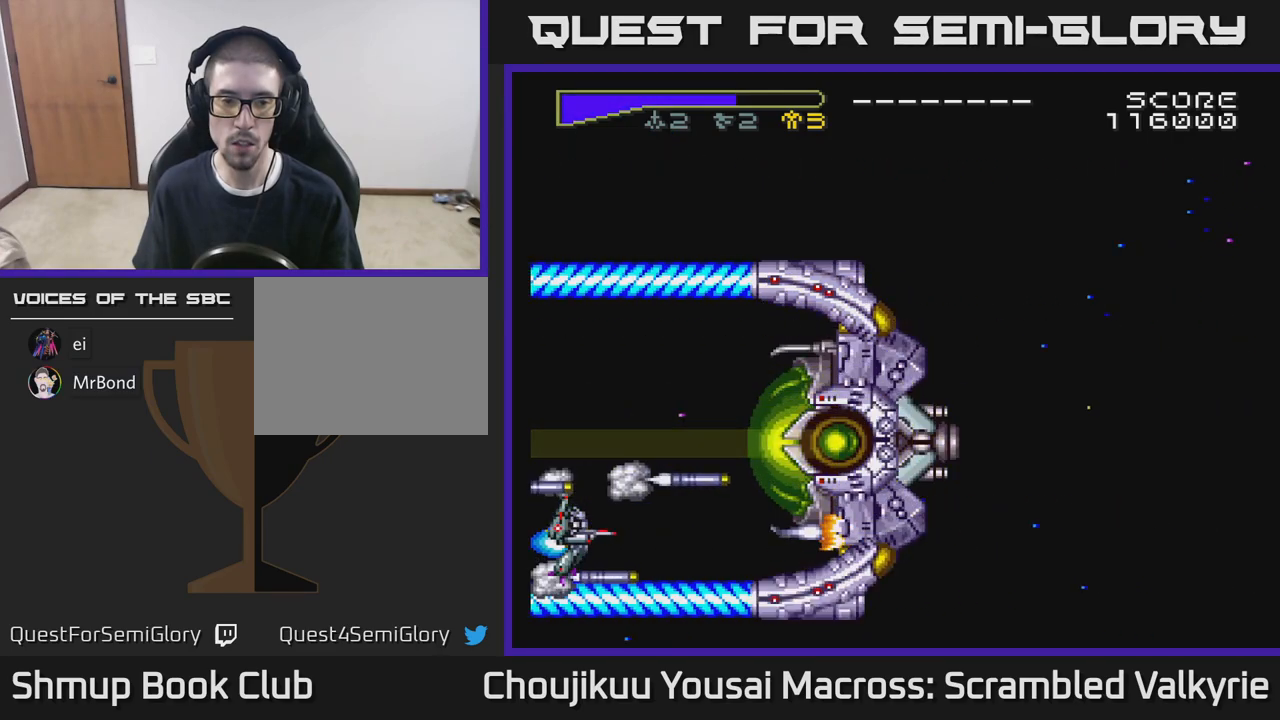
{"buttons": ["A"], "events": []}
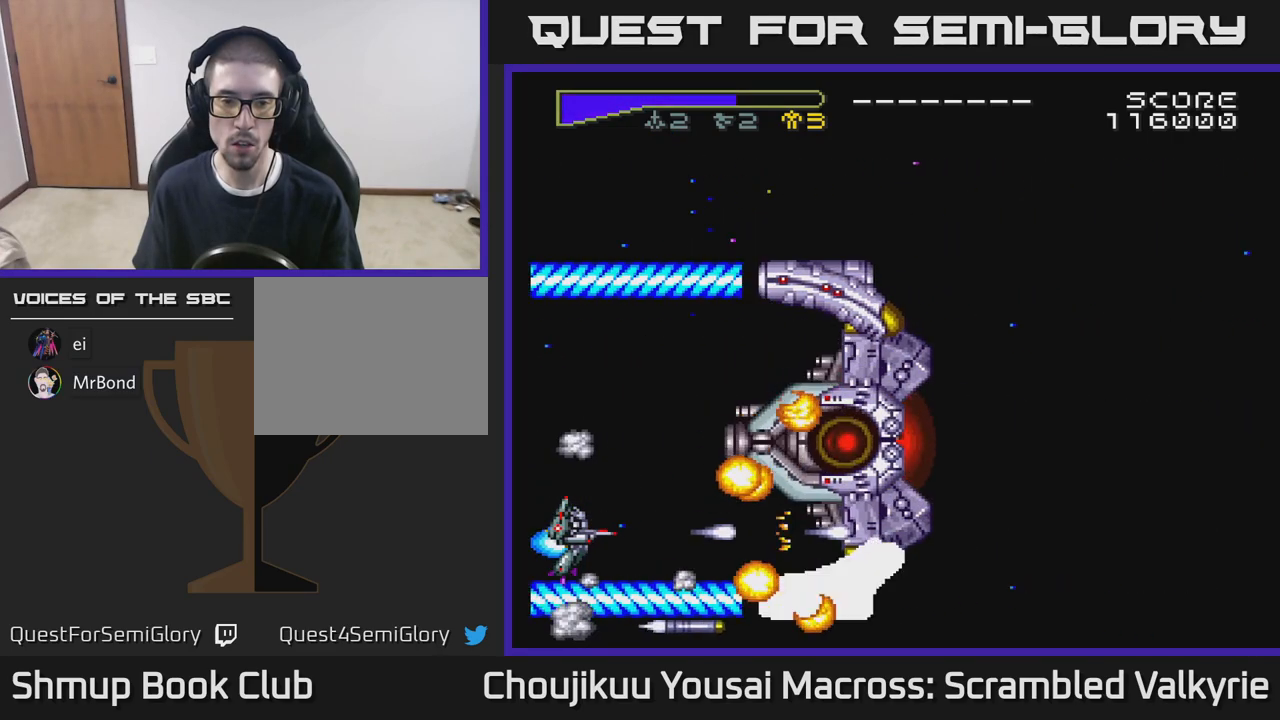
{"buttons": ["A", "DPAD_DOWN"], "events": [[217, "X", "down"], [367, "X", "up"], [467, "DPAD_DOWN", "down"]]}
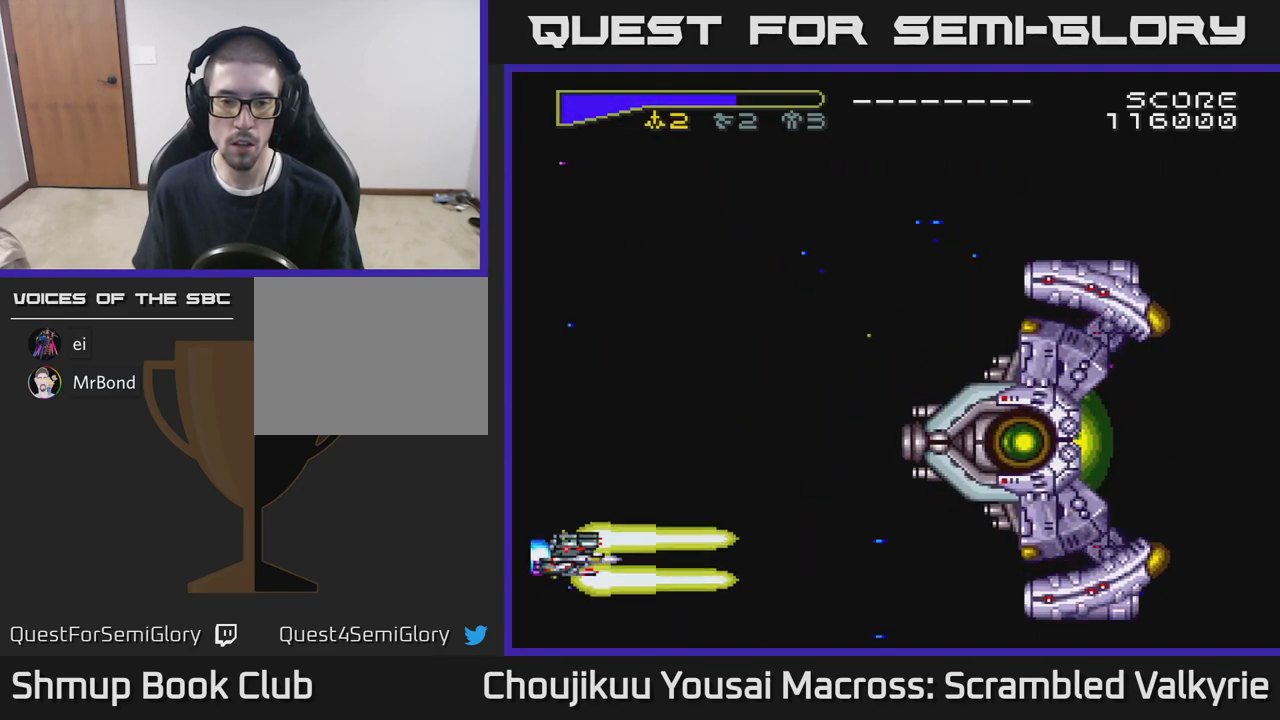
{"buttons": ["A", "DPAD_RIGHT"], "events": [[50, "DPAD_RIGHT", "down"], [133, "DPAD_DOWN", "up"], [333, "DPAD_RIGHT", "up"], [367, "DPAD_UP", "down"], [450, "DPAD_RIGHT", "down"], [467, "DPAD_UP", "up"]]}
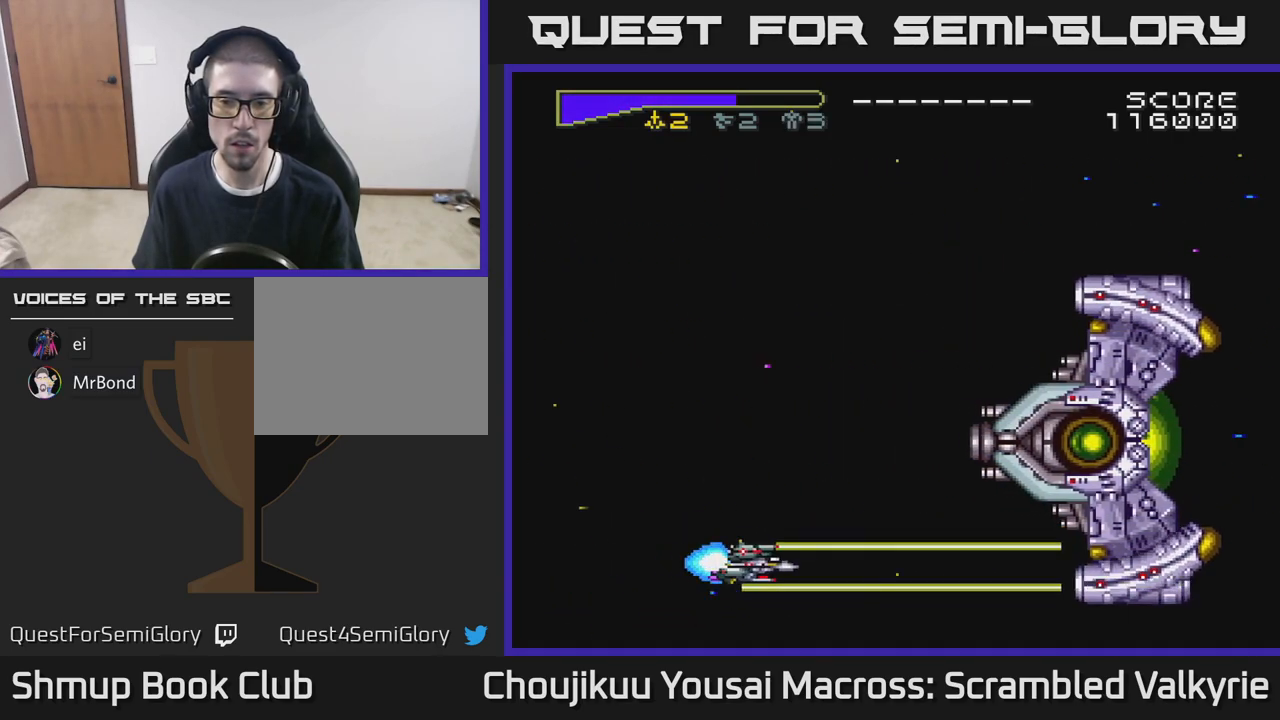
{"buttons": ["A"], "events": [[100, "DPAD_RIGHT", "up"]]}